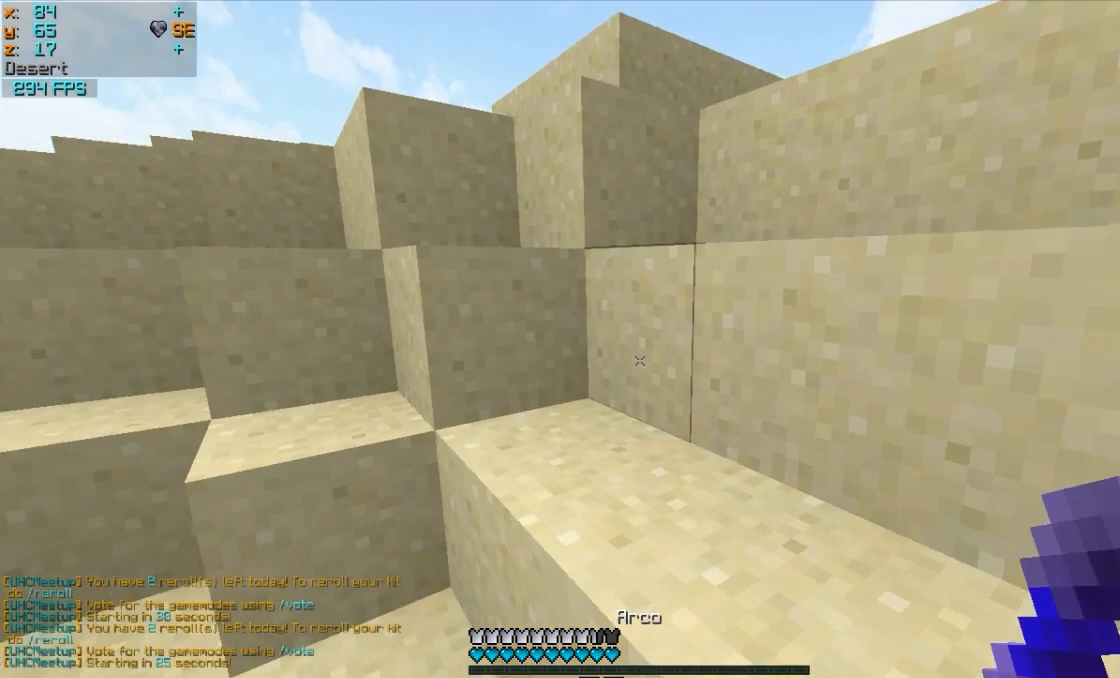
Gameplay with keyboard and mouse; each line is a JSON object with the keys and mouse buttons held at the frame after it. "events" lists presses ("down") and releases ("up") of "a", "d", "s", "w", "mouse_left" and "mouse_right" between this image and that frame as [ms after this image, input, new state], when the widget could be followed in between. "mouse_left", "mouse_right" = the "left", "right" buttons of the "mouse" list. No other keys are recorded. Fast repeated clicks can show as one long hold. Mouse movement is not recorded.
{"keys": ["w"], "mouse": ["right"], "events": []}
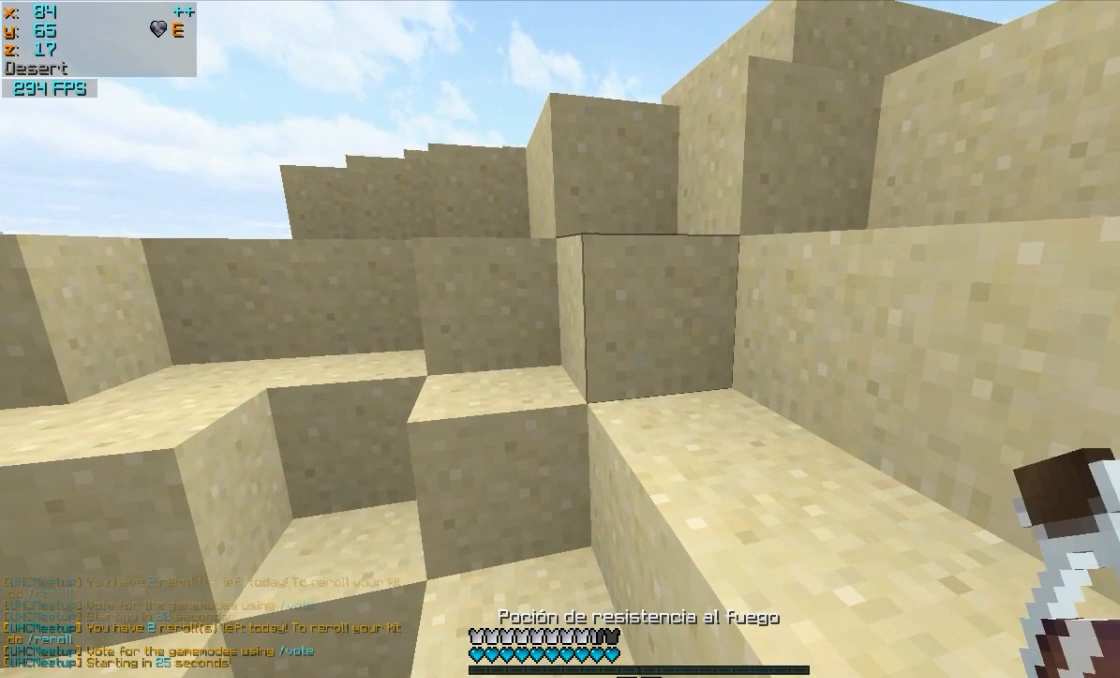
{"keys": ["w"], "mouse": ["right"], "events": [[283, "mouse_left", "down"], [367, "mouse_left", "up"]]}
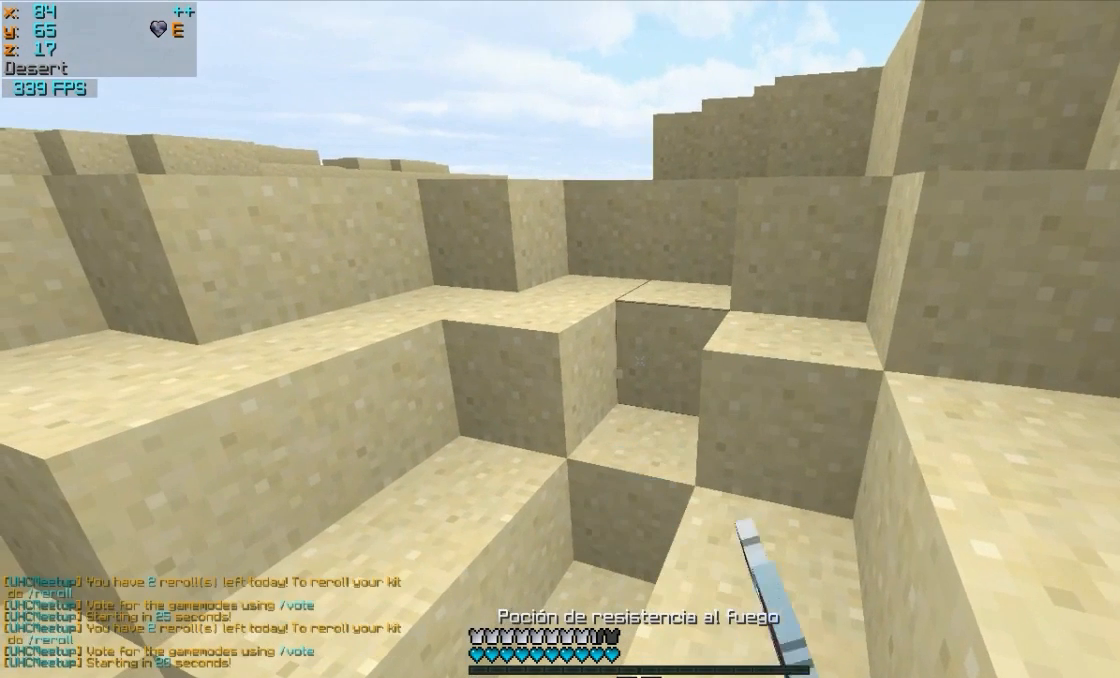
{"keys": ["w"], "mouse": ["right"], "events": []}
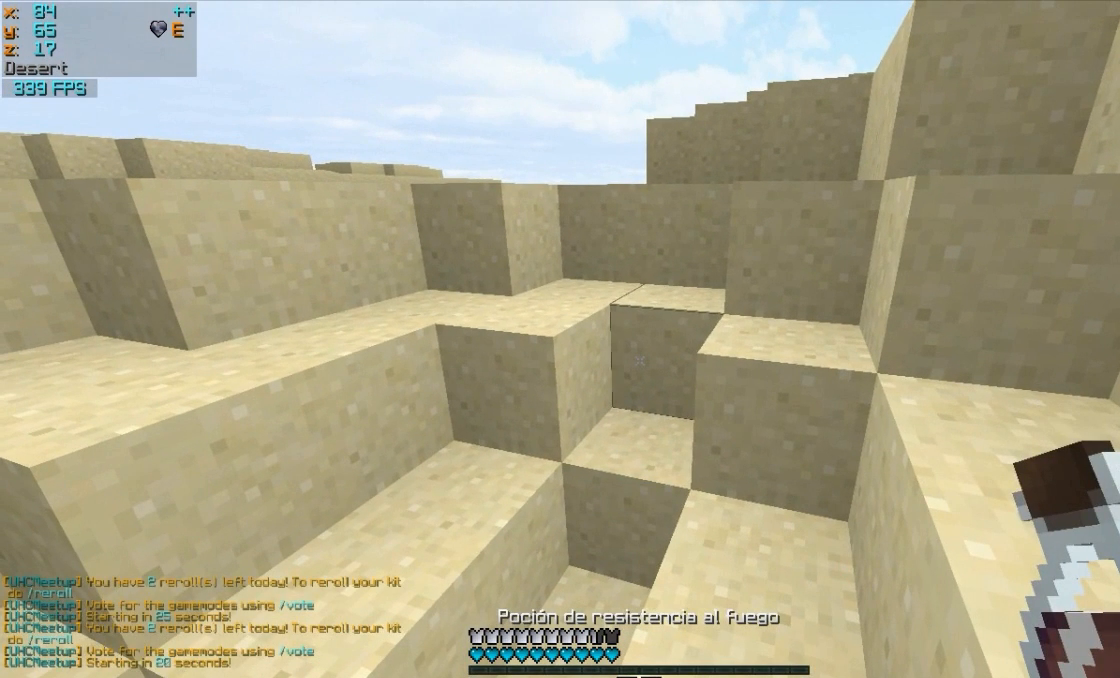
{"keys": ["w"], "mouse": ["right"], "events": []}
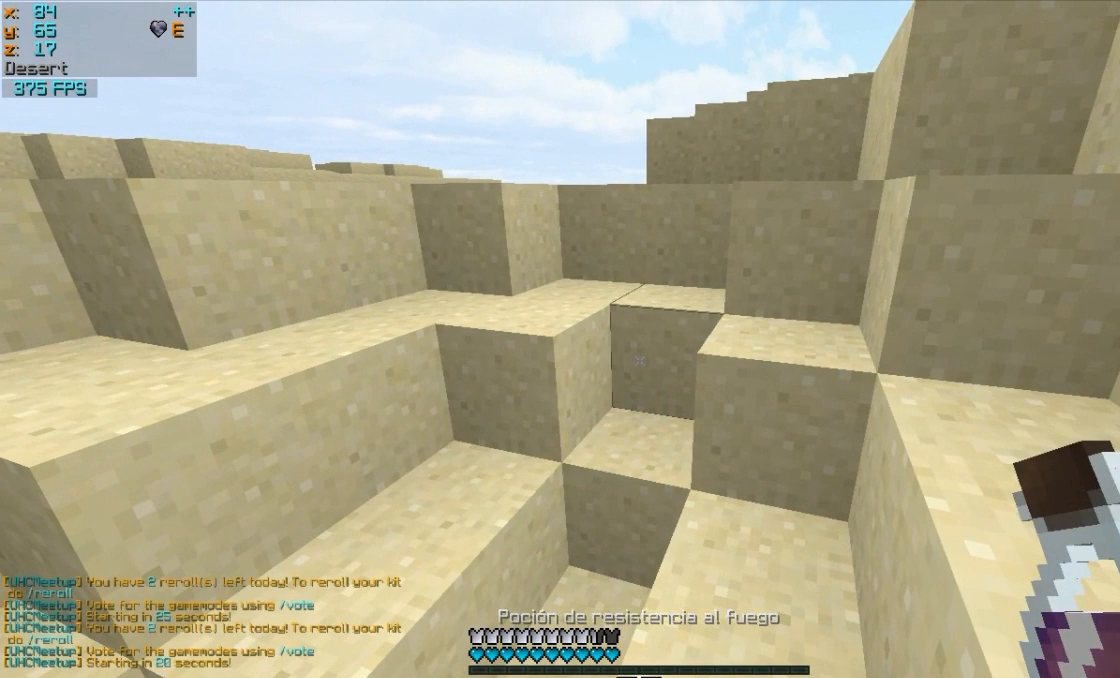
{"keys": ["w"], "mouse": ["right"], "events": []}
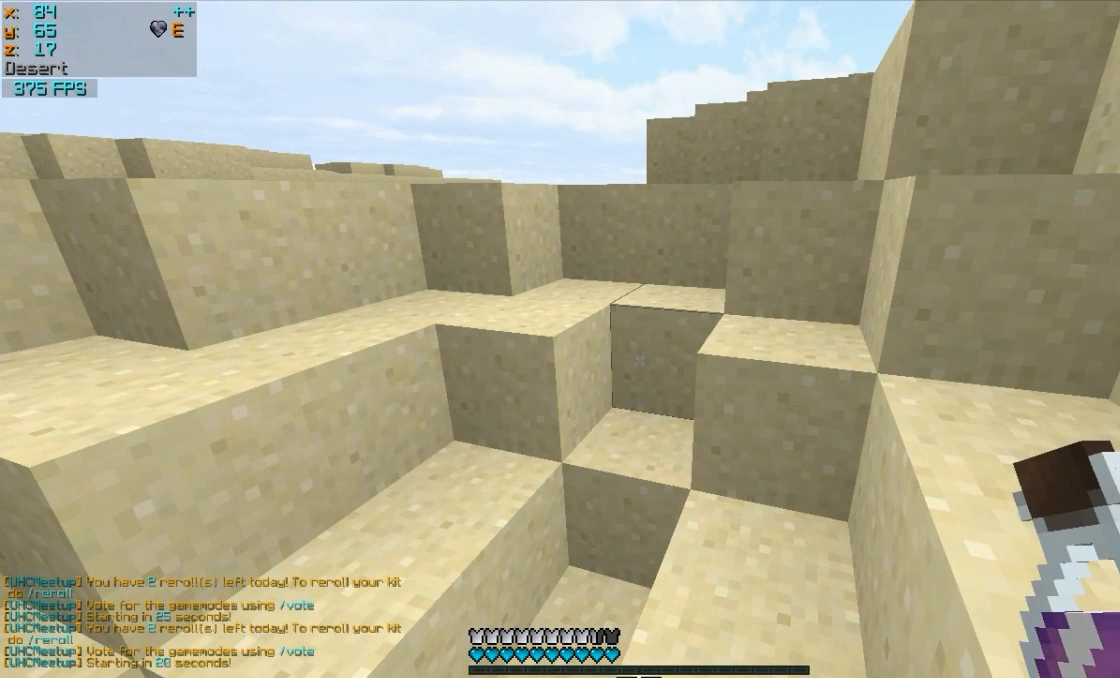
{"keys": ["w"], "mouse": ["right"], "events": []}
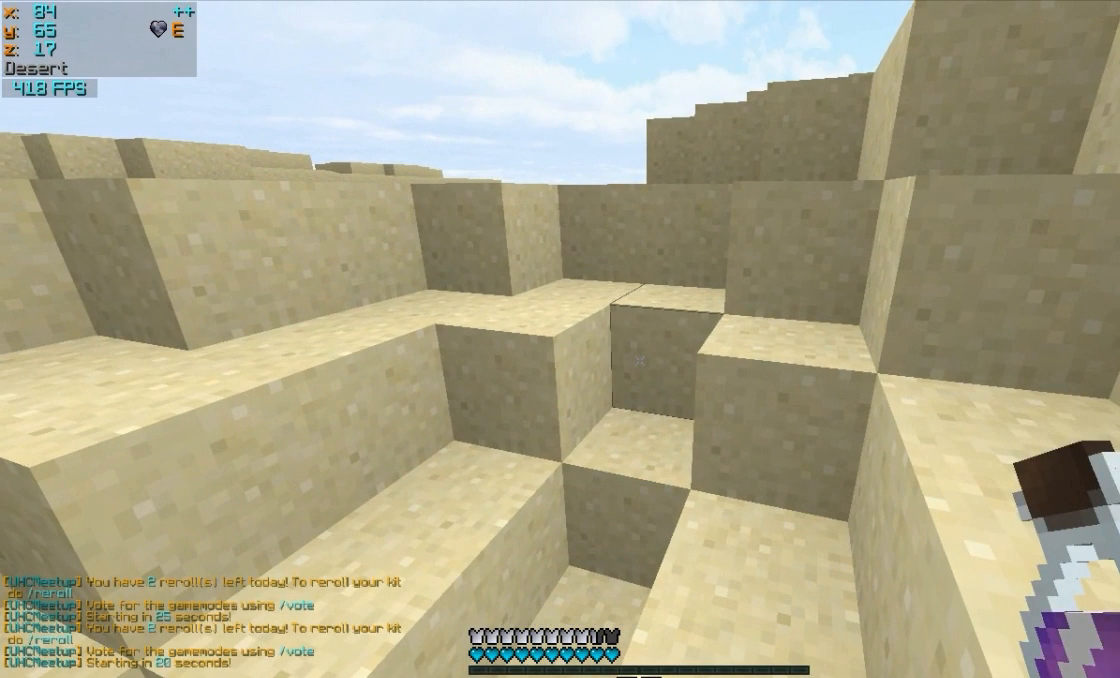
{"keys": ["w"], "mouse": ["right"], "events": []}
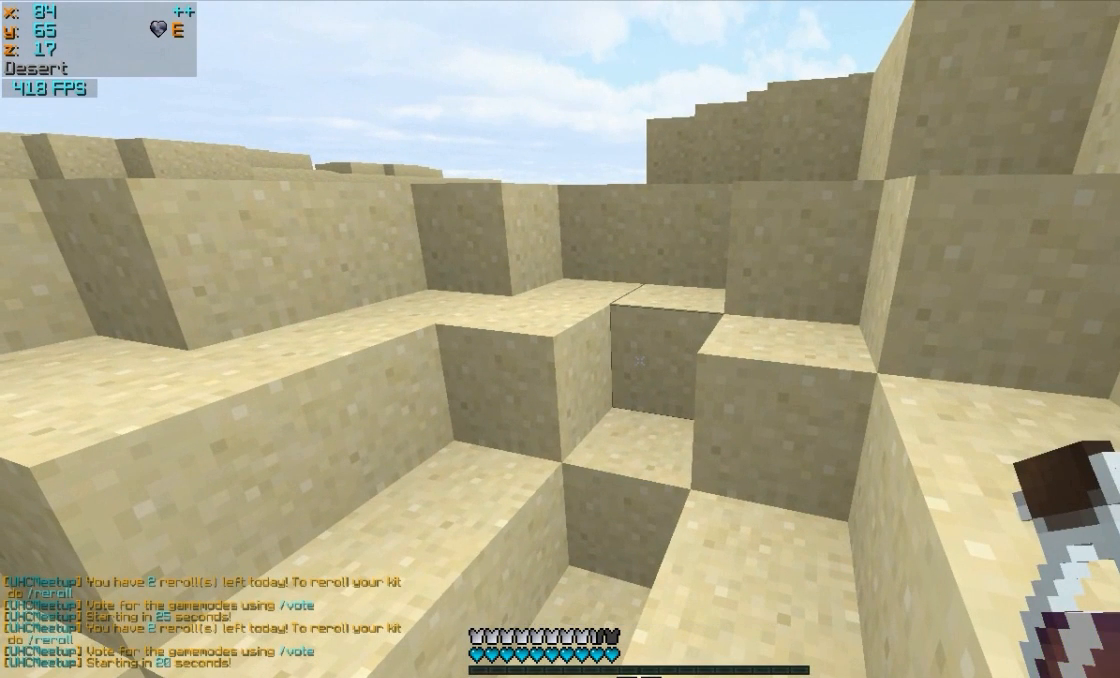
{"keys": ["w"], "mouse": ["right"], "events": []}
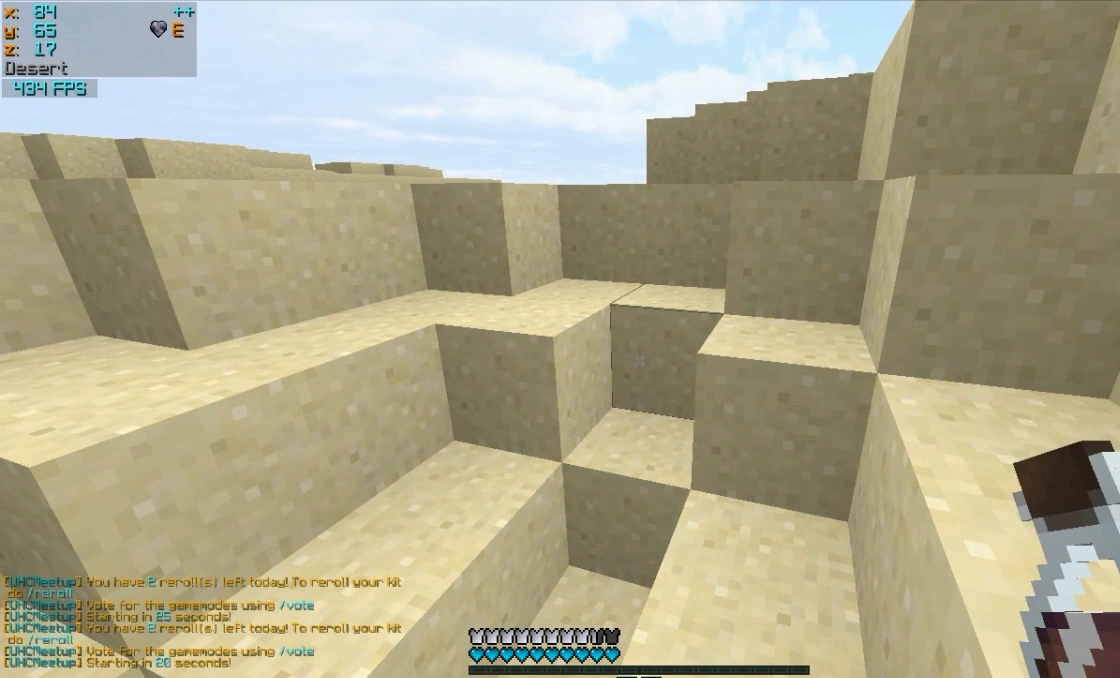
{"keys": ["w"], "mouse": ["right"], "events": []}
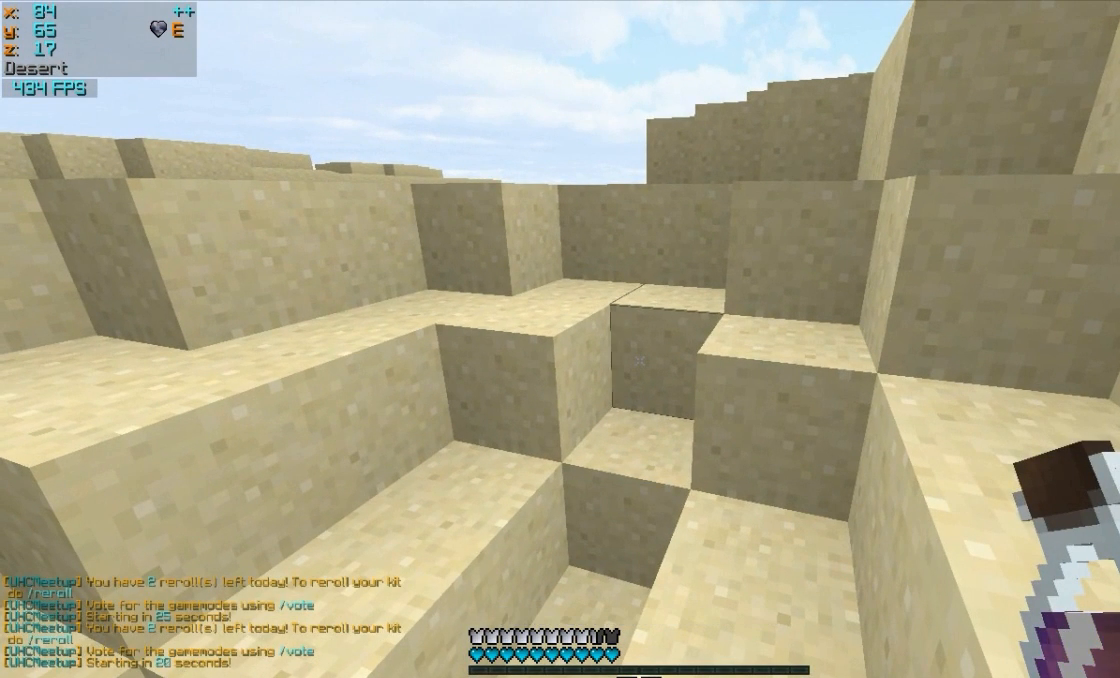
{"keys": ["w"], "mouse": ["right"], "events": []}
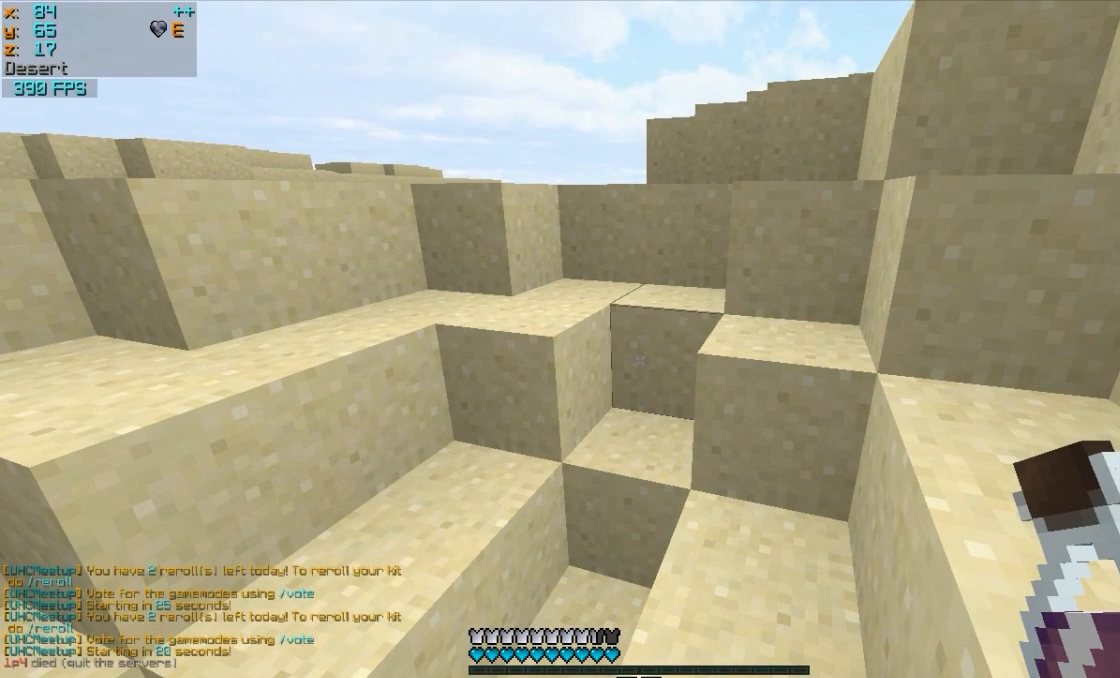
{"keys": ["w"], "mouse": ["right"], "events": []}
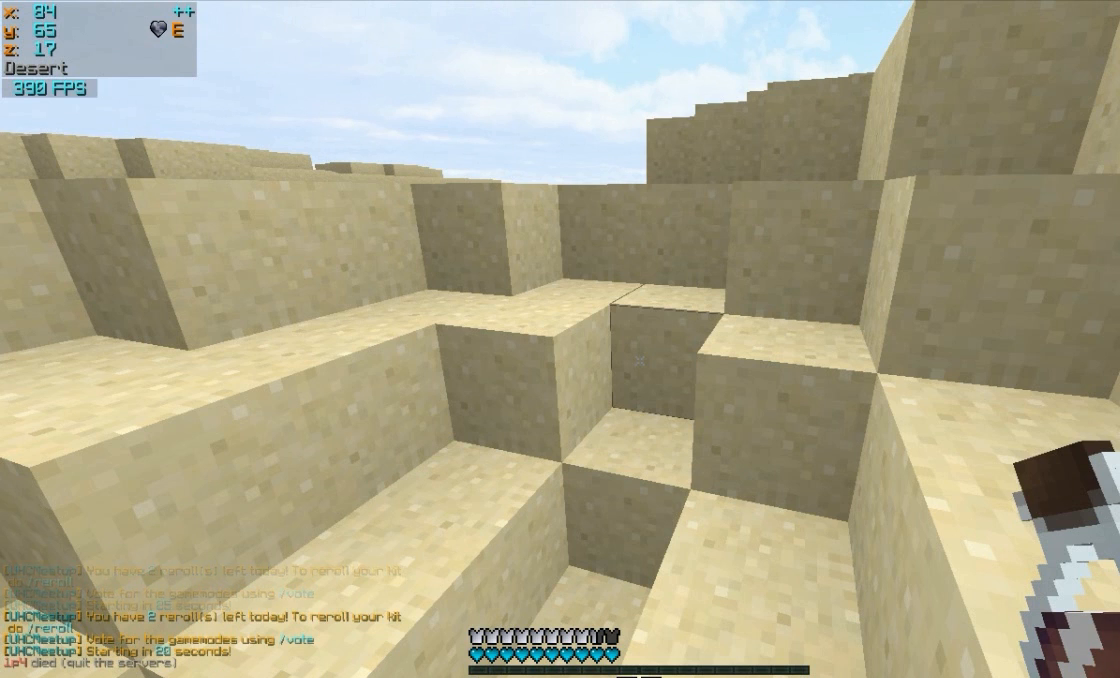
{"keys": ["w"], "mouse": ["right"], "events": []}
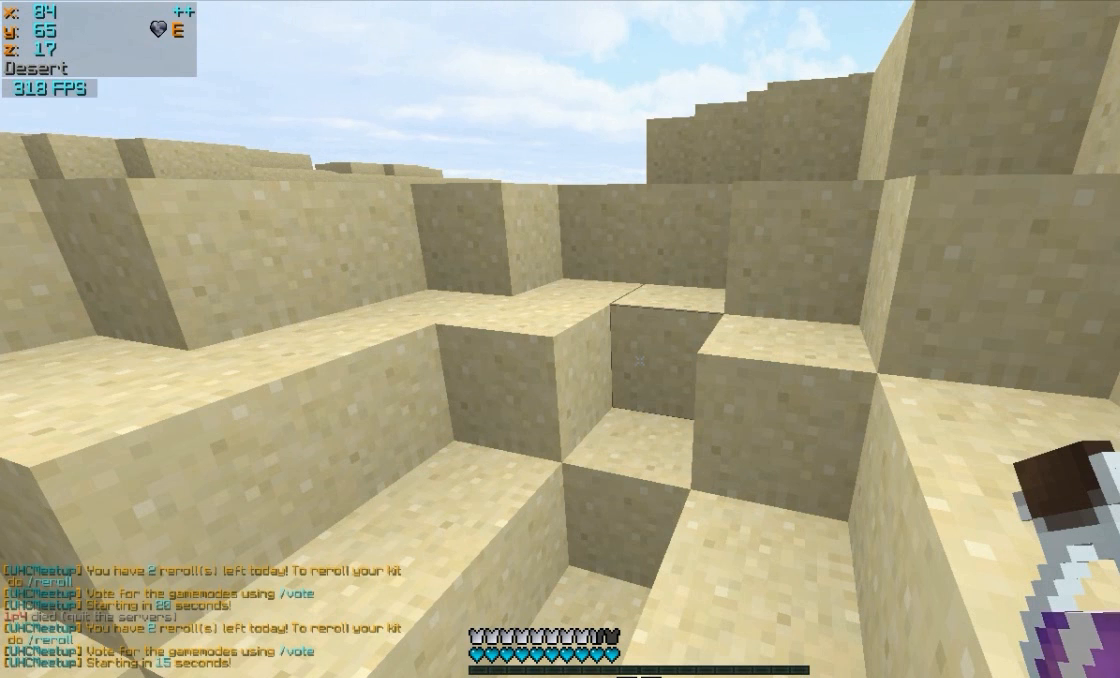
{"keys": ["w"], "mouse": ["right"], "events": []}
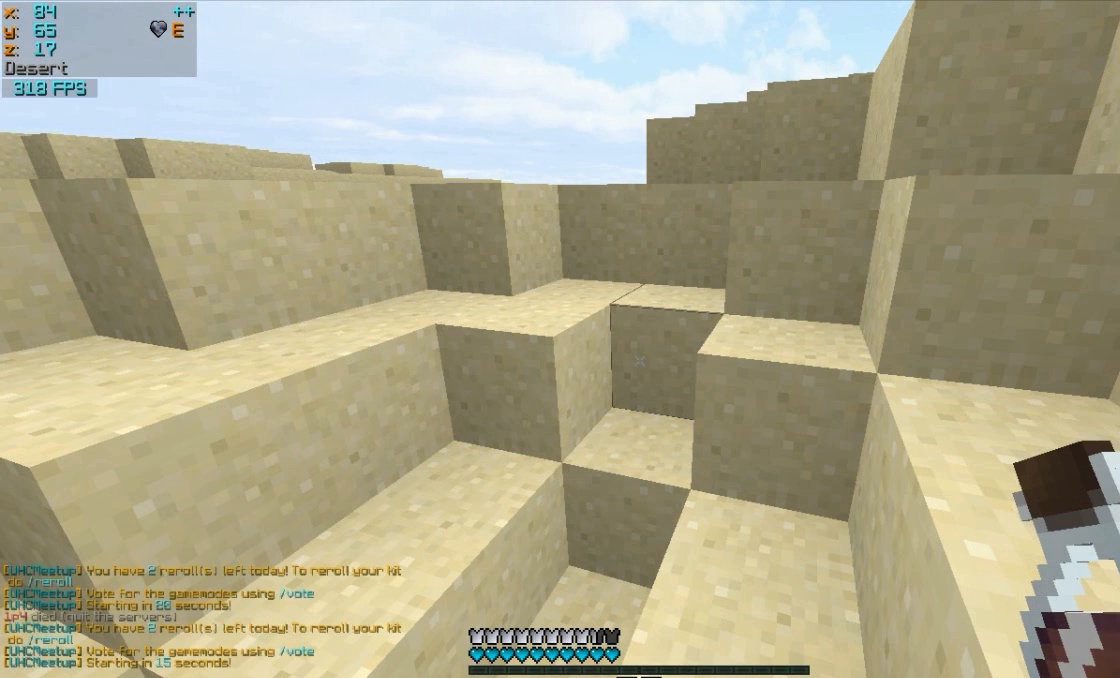
{"keys": ["w"], "mouse": ["right"], "events": []}
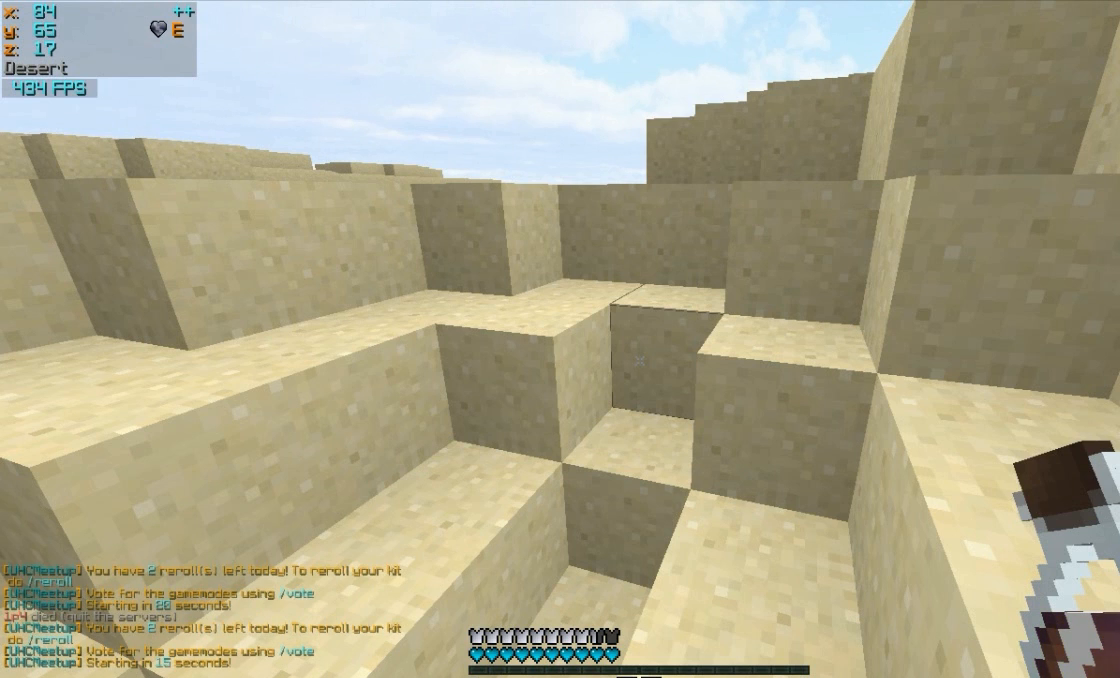
{"keys": ["w"], "mouse": ["right"], "events": []}